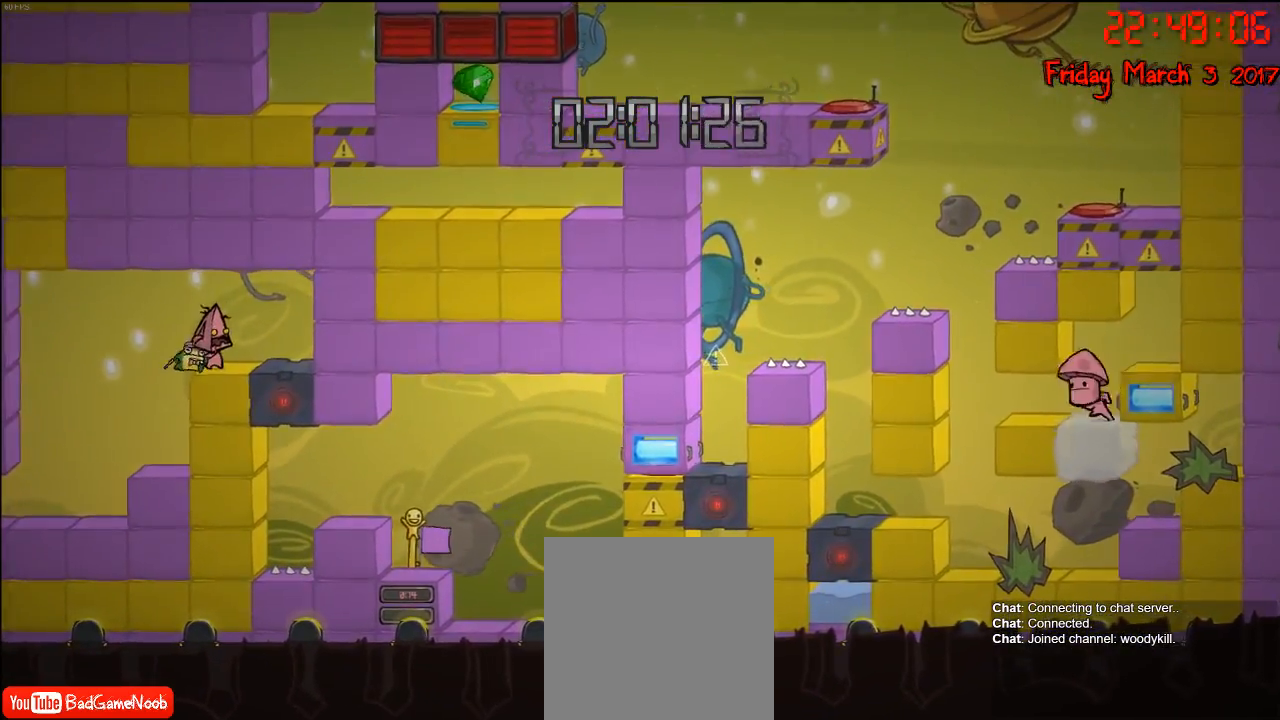
Gameplay with a controller (Xbox layout); each line is a JSON object with the inputs held at the frame after it. "events" lists button and stick changes between this image and that frame as [ms after this image, input, new state], when the widget could be followed in between.
{"buttons": [], "left_stick": "center", "right_stick": "center", "events": []}
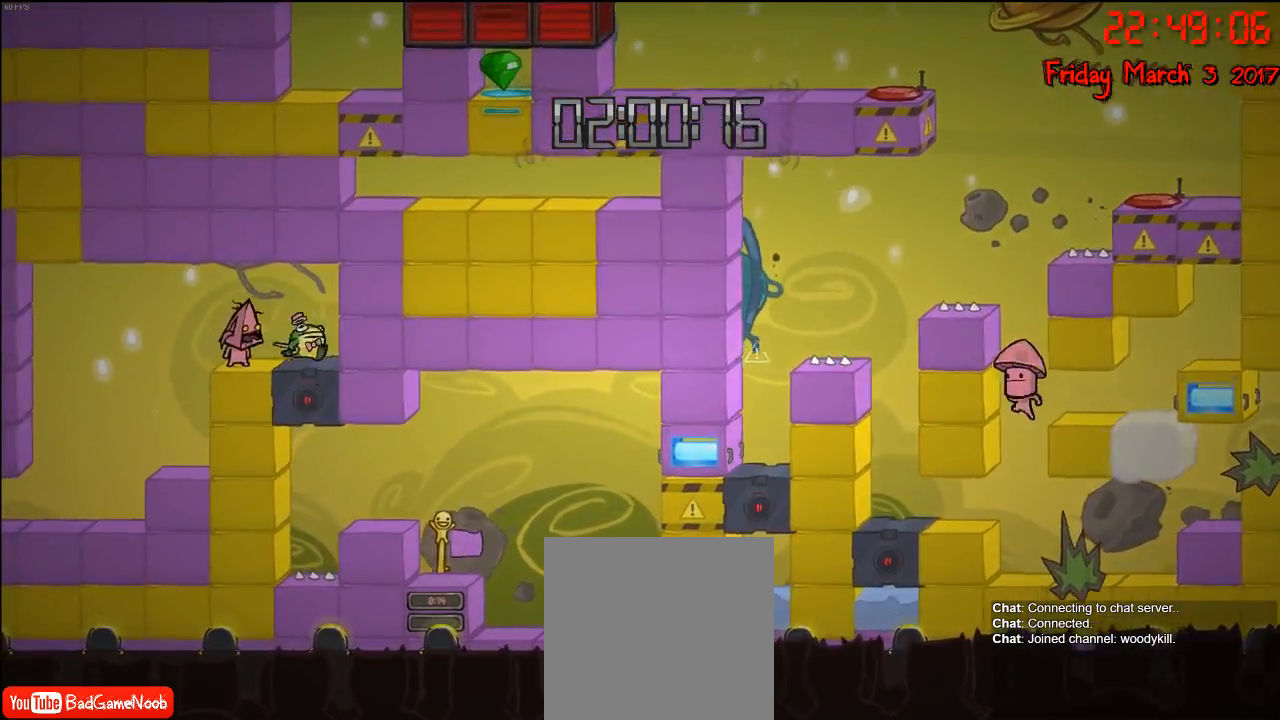
{"buttons": [], "left_stick": "center", "right_stick": "center", "events": [[33, "left_stick", "left"], [167, "left_stick", "center"]]}
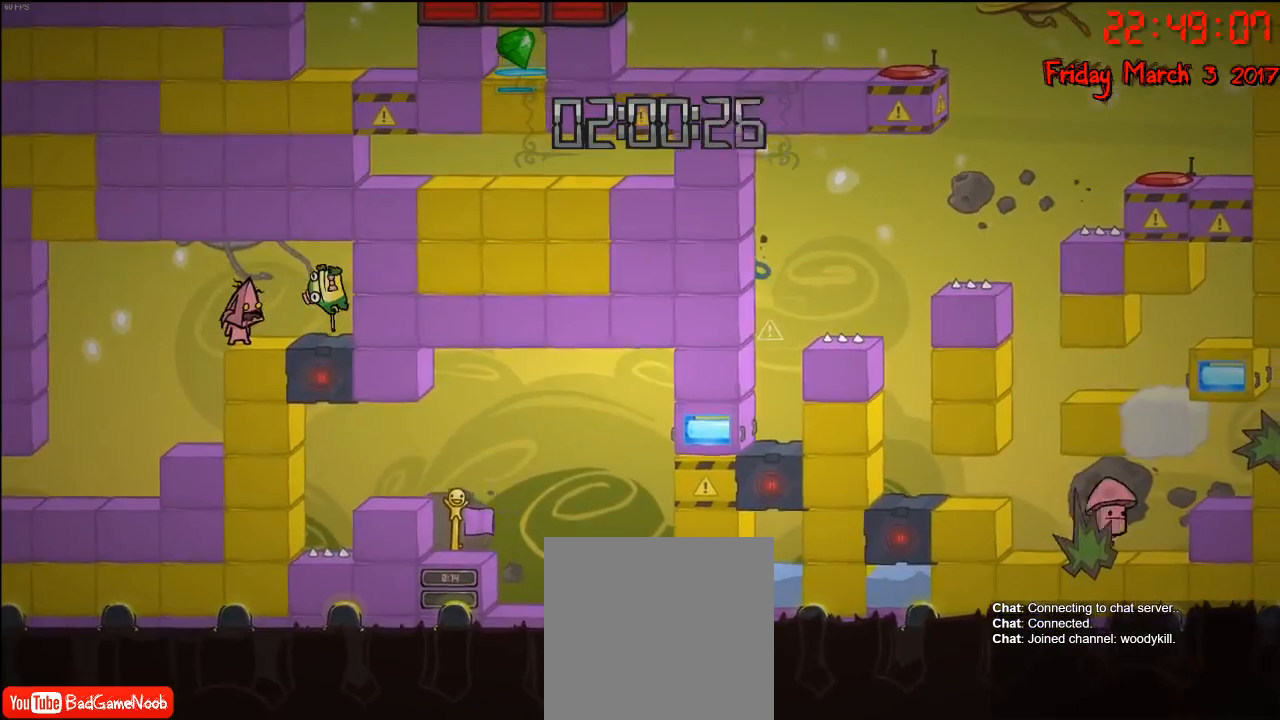
{"buttons": [], "left_stick": "down", "right_stick": "center", "events": [[233, "left_stick", "left"], [367, "left_stick", "down"]]}
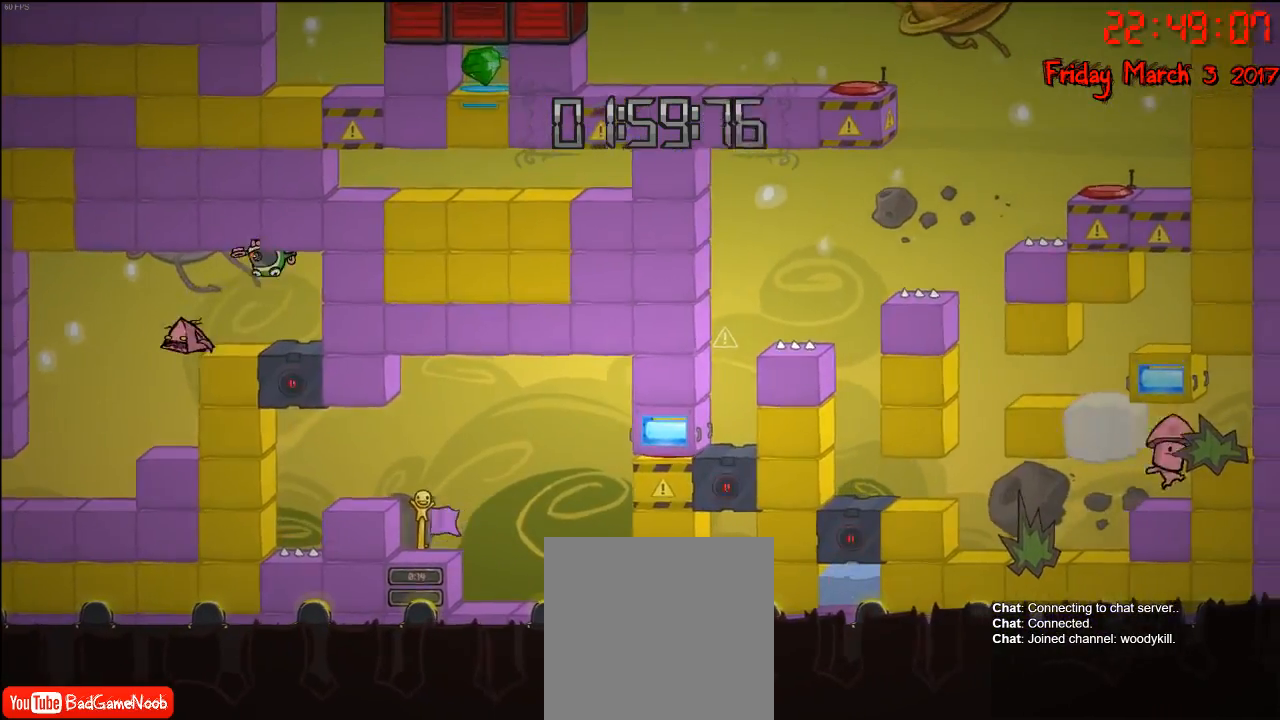
{"buttons": [], "left_stick": "down", "right_stick": "center", "events": []}
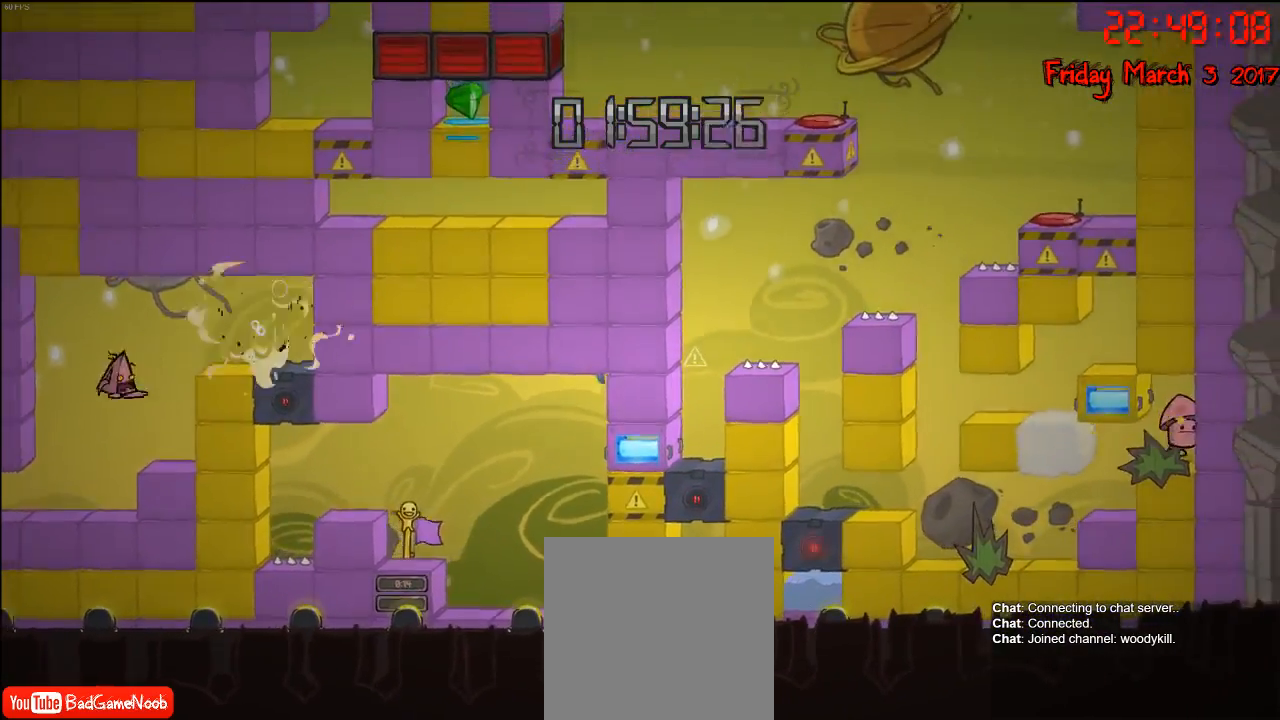
{"buttons": ["A"], "left_stick": "up-right", "right_stick": "center", "events": [[150, "left_stick", "center"], [200, "left_stick", "up-right"], [417, "A", "down"]]}
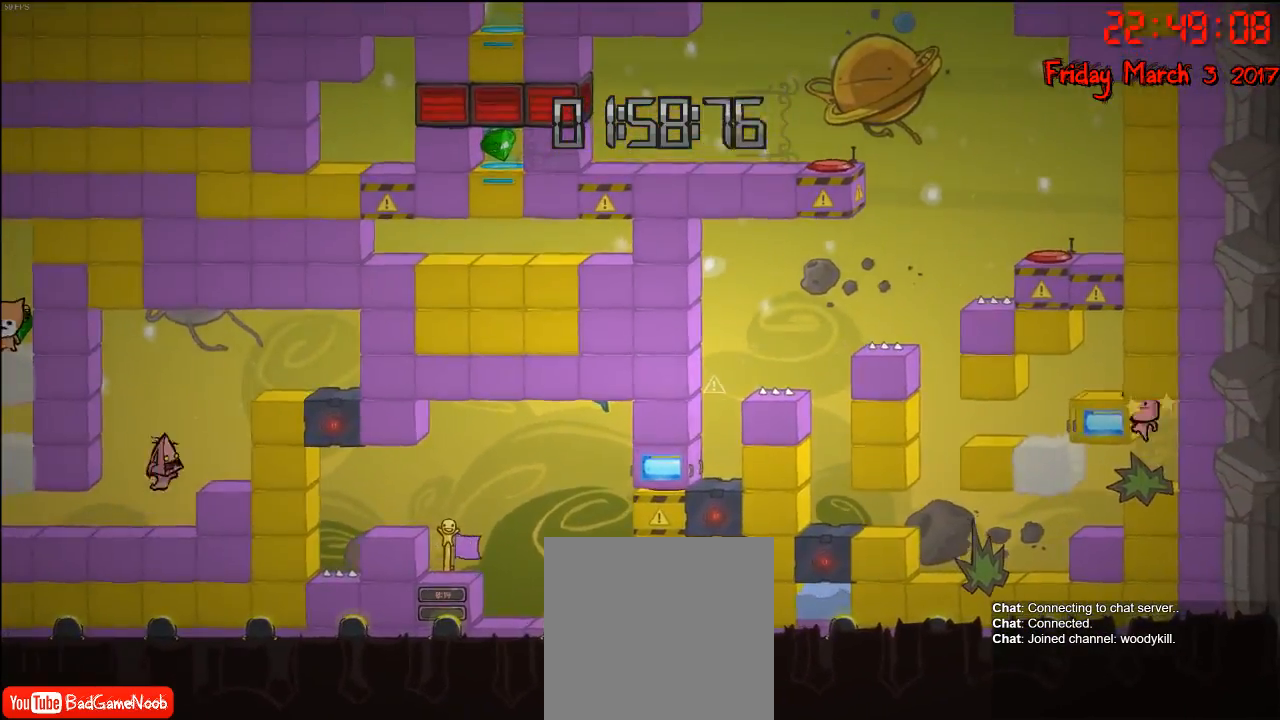
{"buttons": [], "left_stick": "center", "right_stick": "center", "events": [[33, "A", "up"], [117, "left_stick", "right"], [167, "A", "down"], [433, "A", "up"], [500, "left_stick", "center"]]}
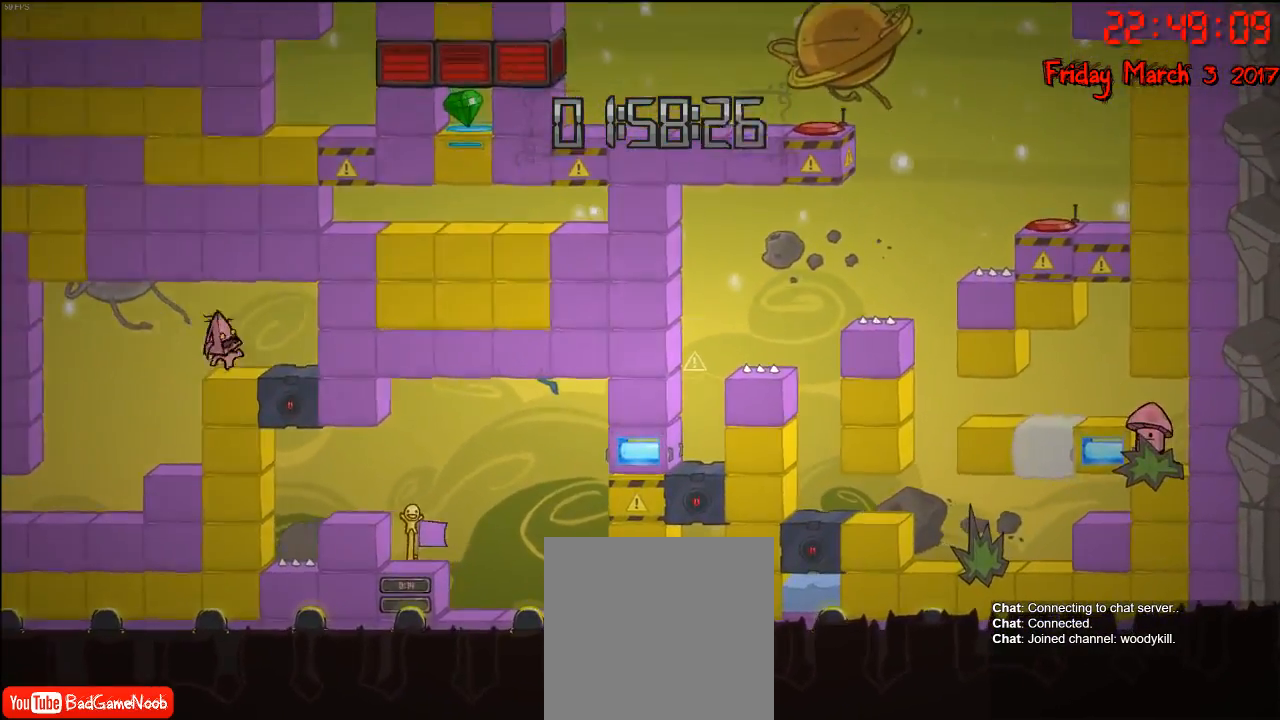
{"buttons": [], "left_stick": "center", "right_stick": "center", "events": [[300, "left_stick", "left"], [433, "left_stick", "center"]]}
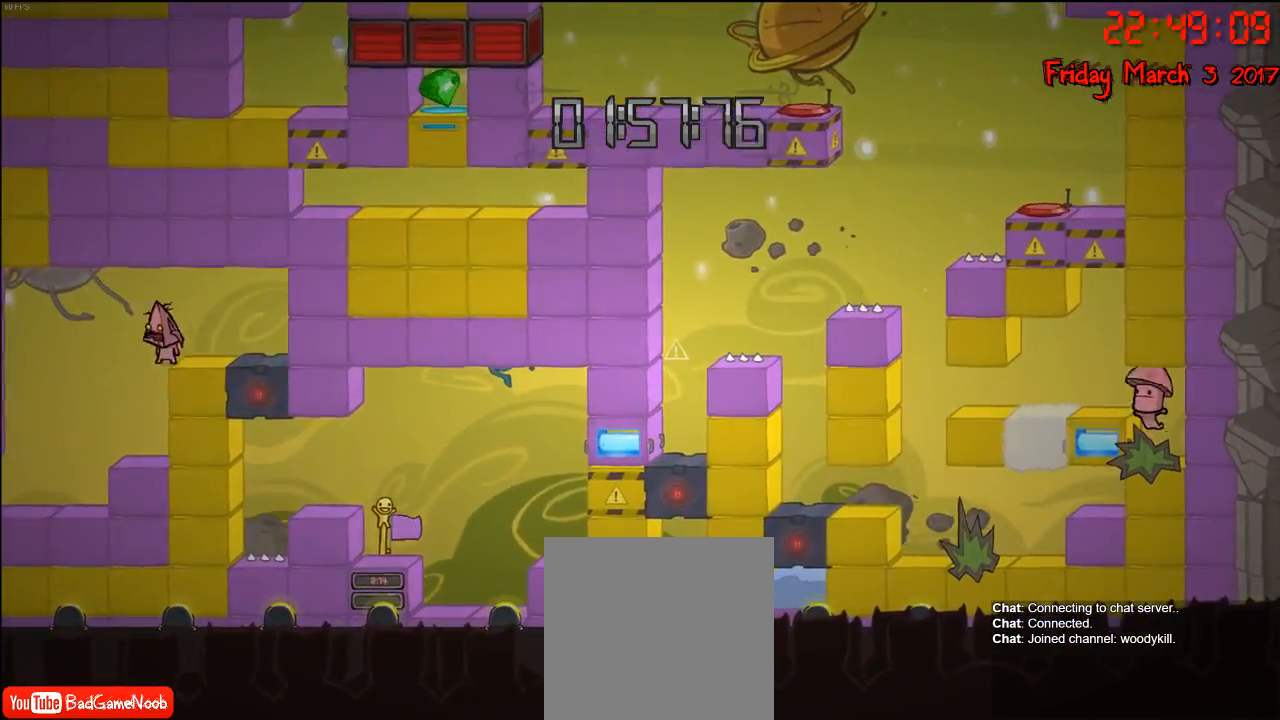
{"buttons": [], "left_stick": "center", "right_stick": "center", "events": [[17, "left_stick", "right"], [100, "left_stick", "center"], [183, "B", "down"], [300, "B", "up"]]}
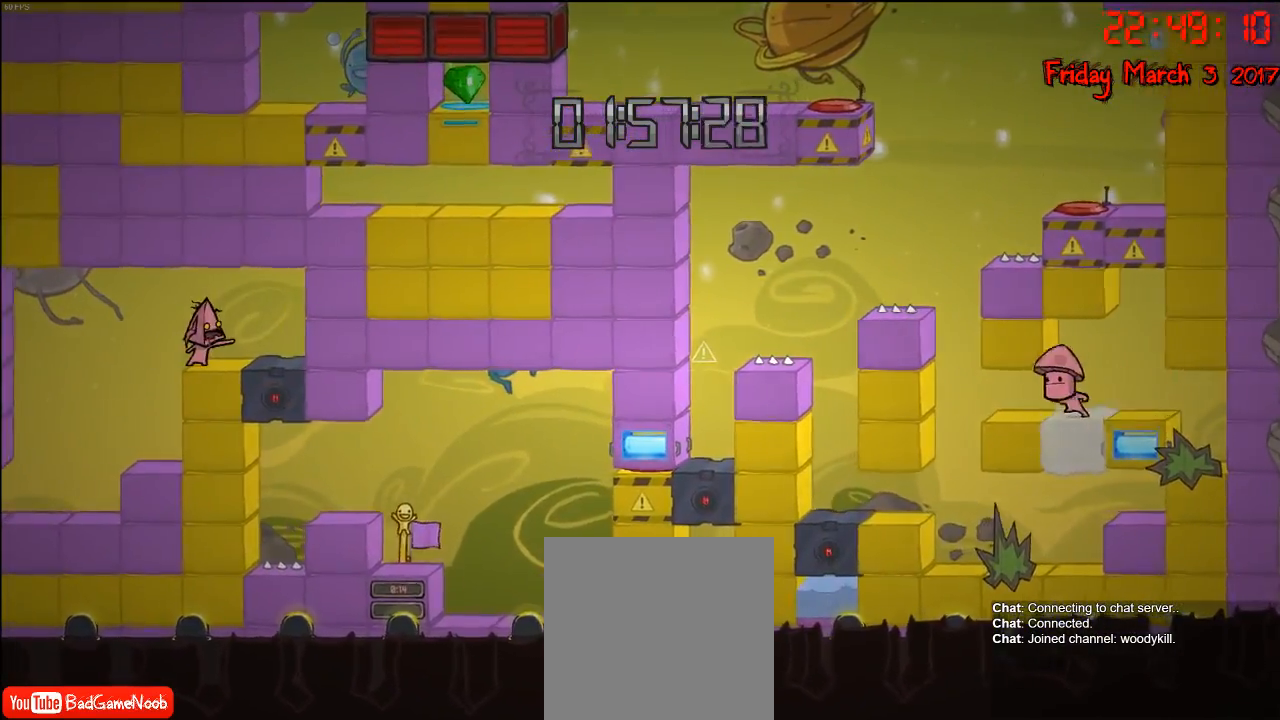
{"buttons": [], "left_stick": "left", "right_stick": "center", "events": [[67, "left_stick", "left"]]}
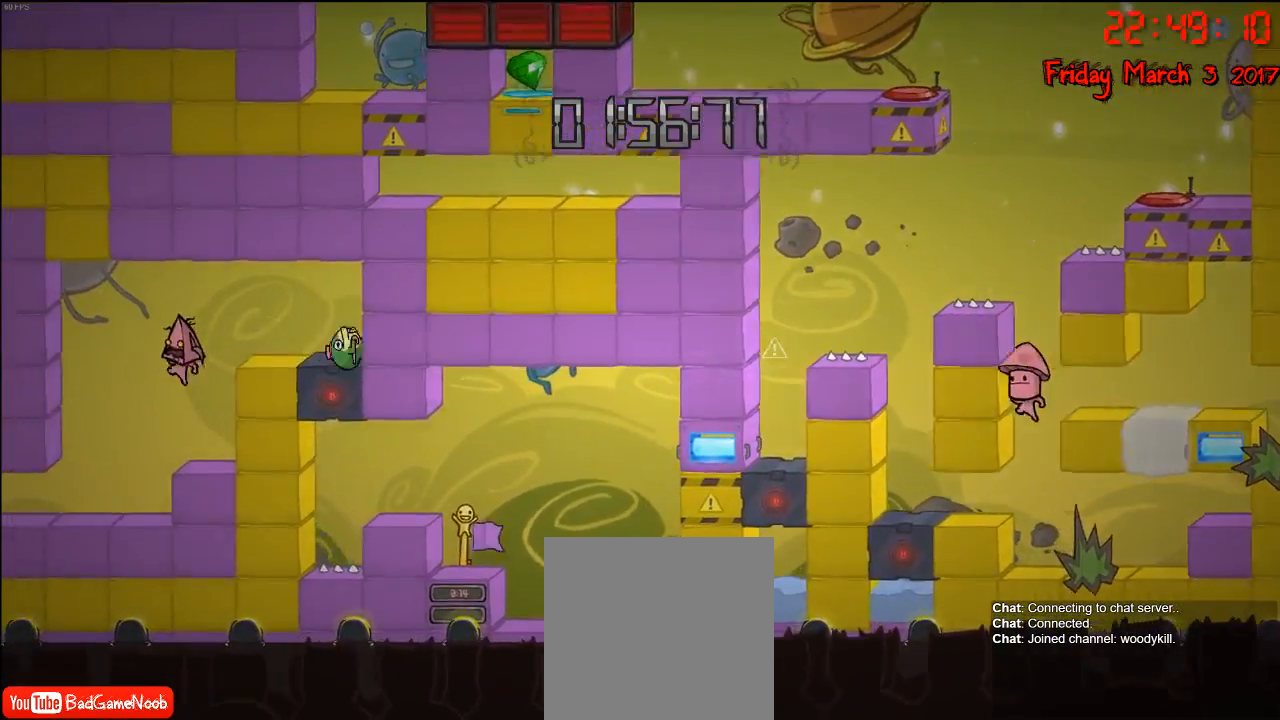
{"buttons": [], "left_stick": "center", "right_stick": "center", "events": [[300, "left_stick", "center"]]}
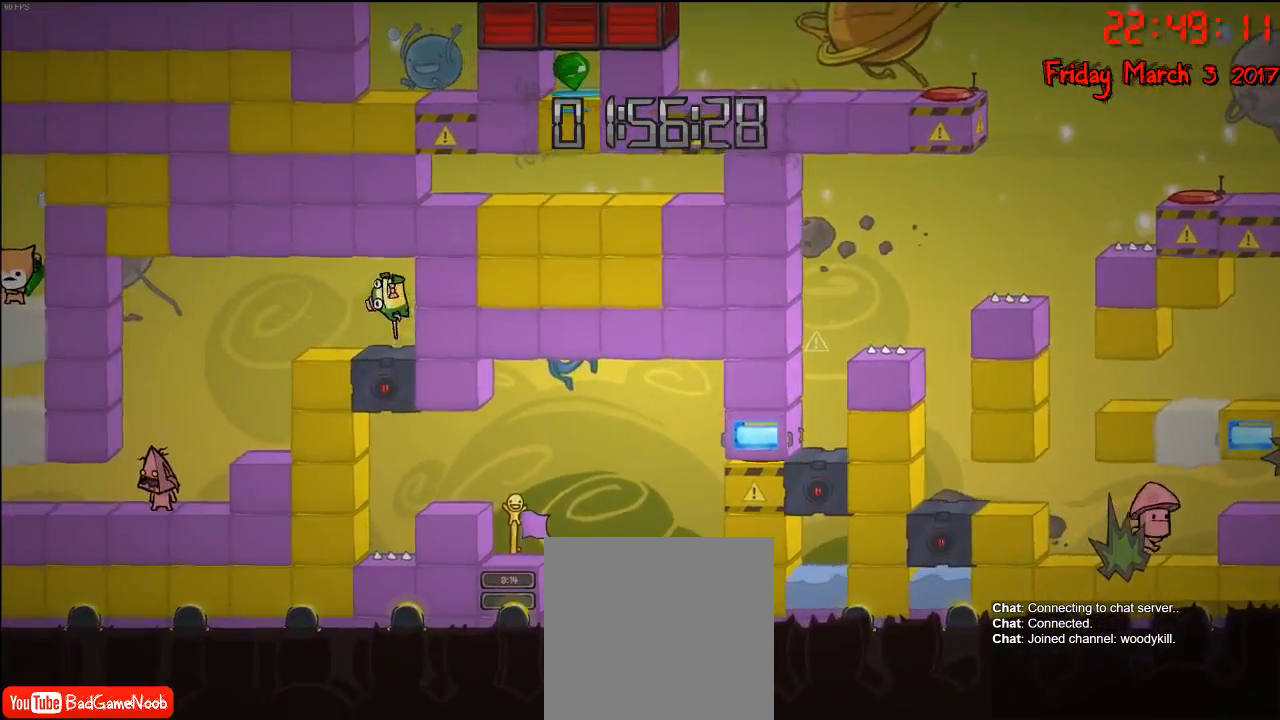
{"buttons": [], "left_stick": "left", "right_stick": "center", "events": [[250, "left_stick", "left"]]}
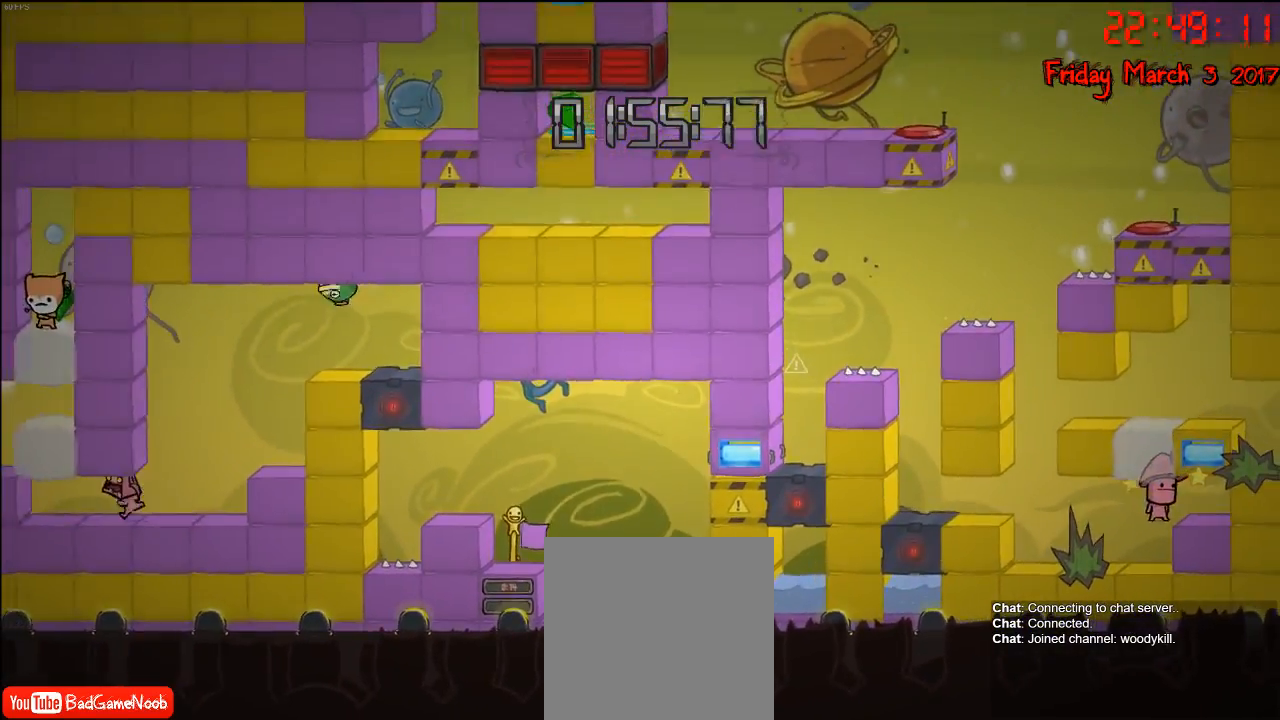
{"buttons": [], "left_stick": "right", "right_stick": "center", "events": [[200, "left_stick", "right"]]}
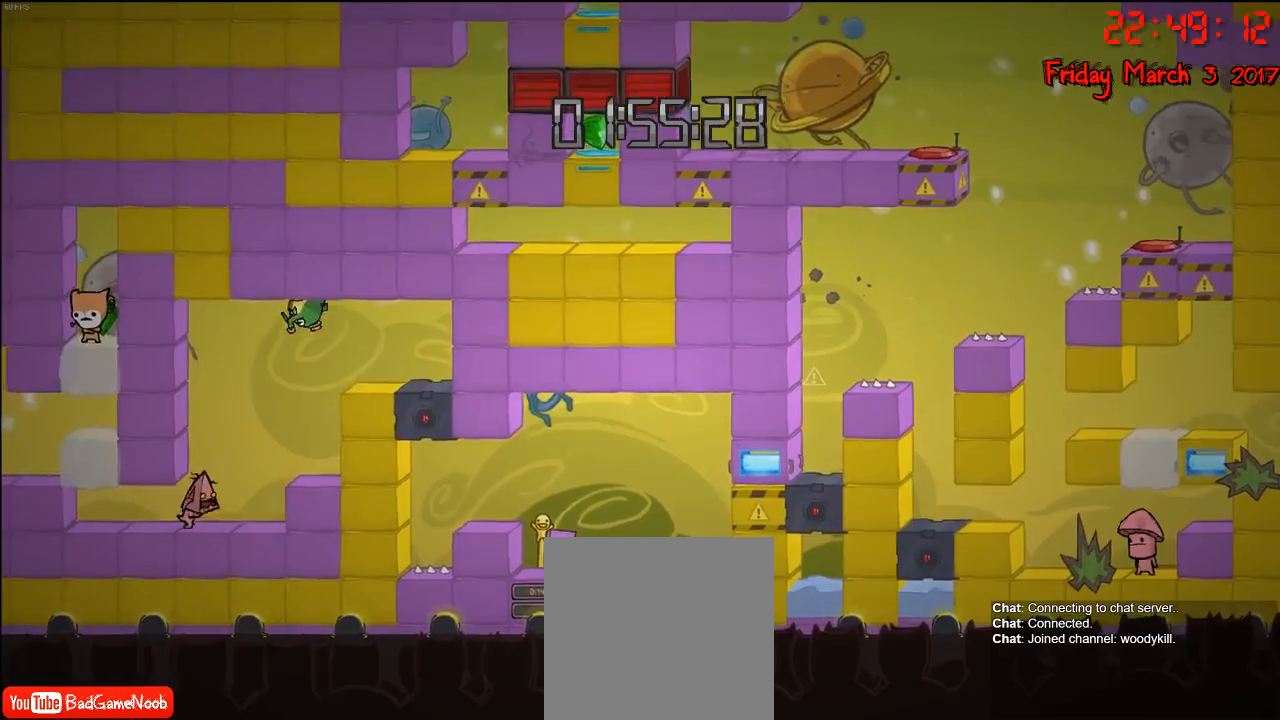
{"buttons": [], "left_stick": "right", "right_stick": "center", "events": [[283, "A", "down"], [383, "A", "up"]]}
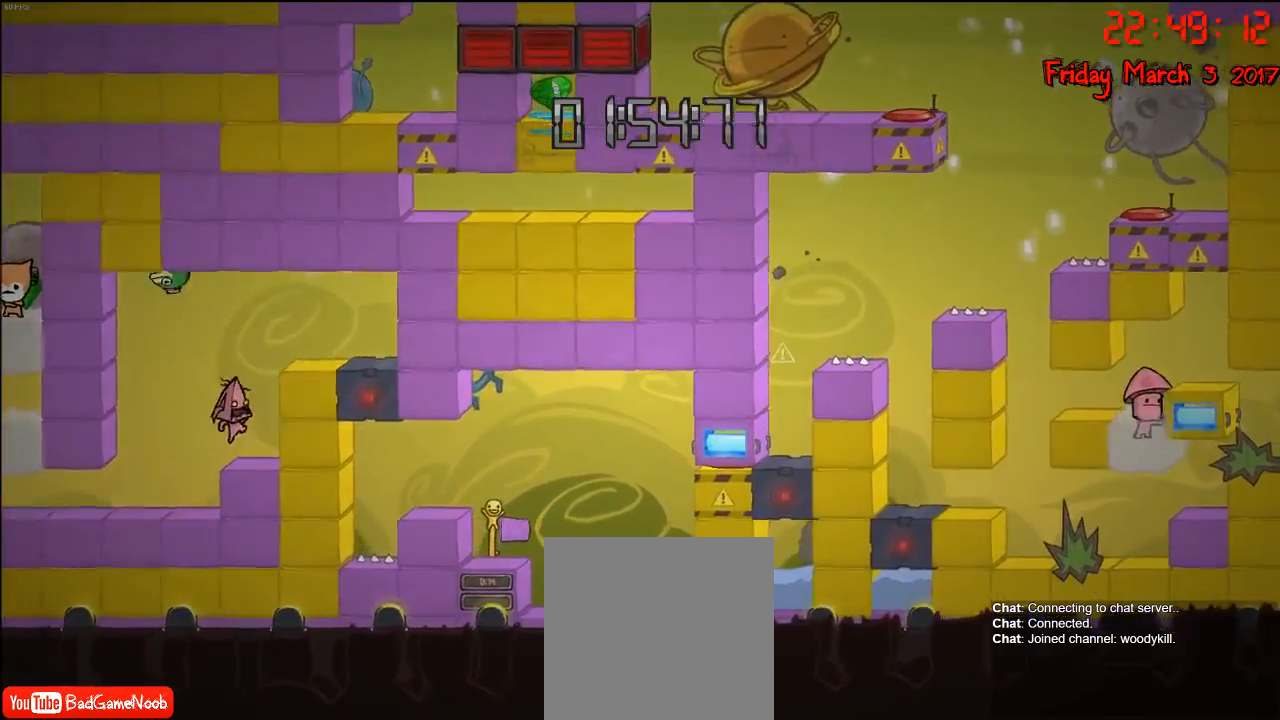
{"buttons": [], "left_stick": "center", "right_stick": "center", "events": [[117, "left_stick", "center"]]}
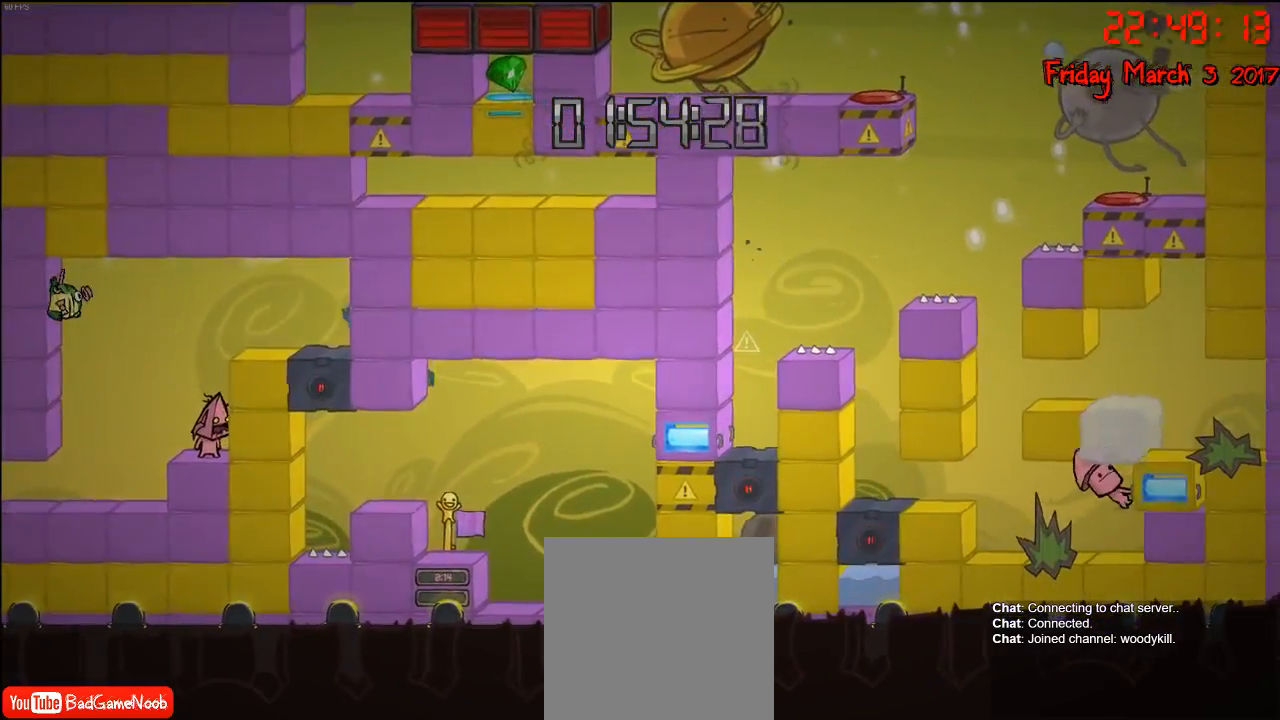
{"buttons": ["A"], "left_stick": "right", "right_stick": "center", "events": [[417, "A", "down"], [467, "left_stick", "right"]]}
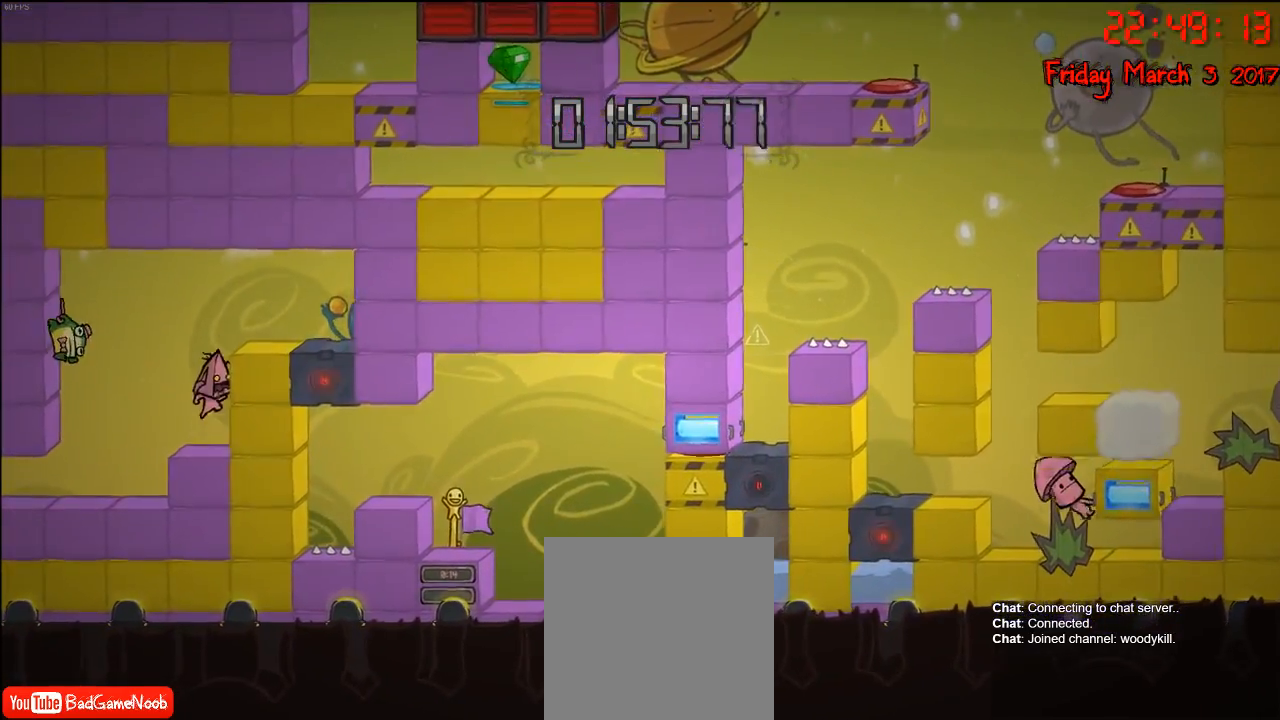
{"buttons": [], "left_stick": "center", "right_stick": "center", "events": [[67, "A", "up"], [133, "A", "down"], [217, "A", "up"], [217, "left_stick", "center"]]}
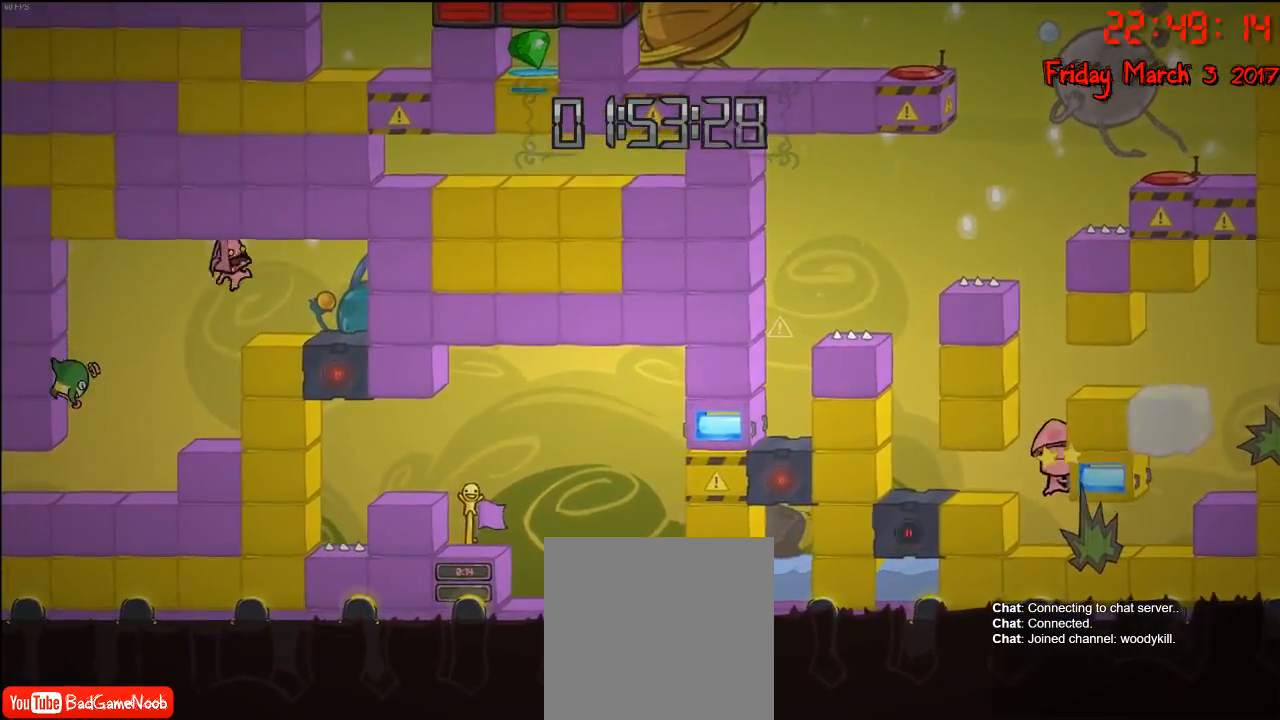
{"buttons": [], "left_stick": "center", "right_stick": "center", "events": [[17, "left_stick", "right"], [100, "left_stick", "center"], [333, "B", "down"], [450, "B", "up"]]}
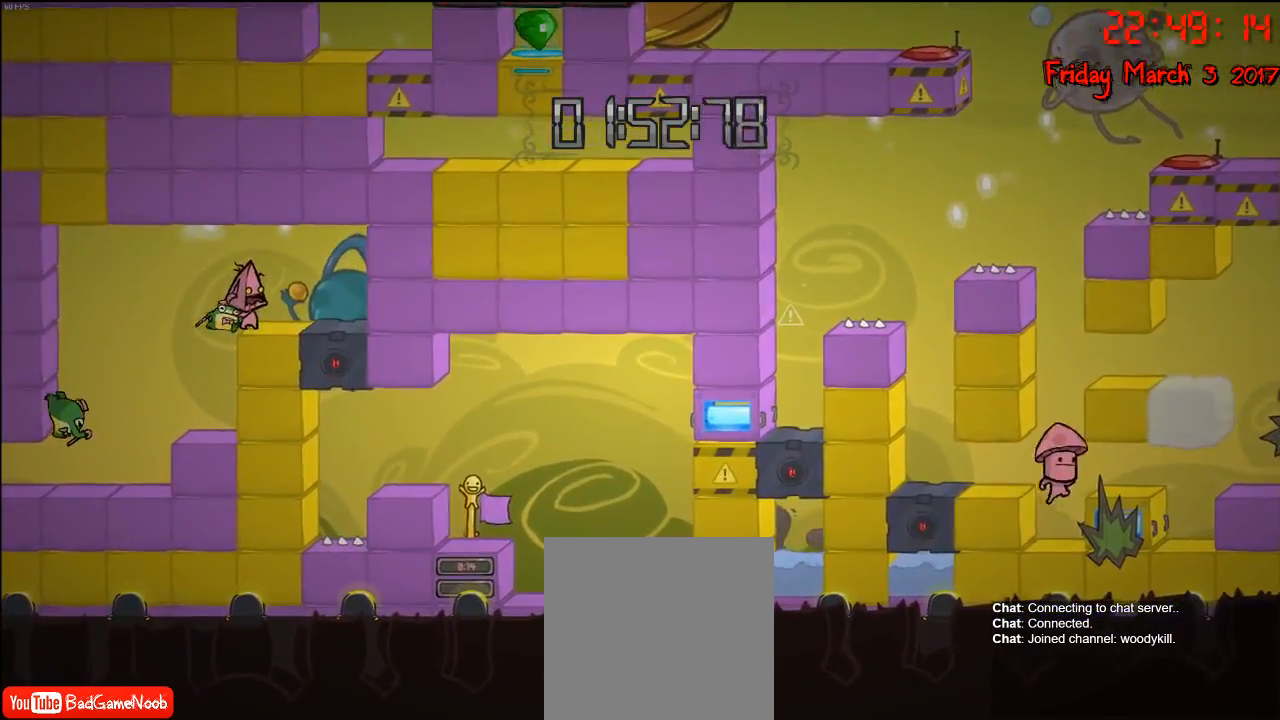
{"buttons": [], "left_stick": "center", "right_stick": "center", "events": []}
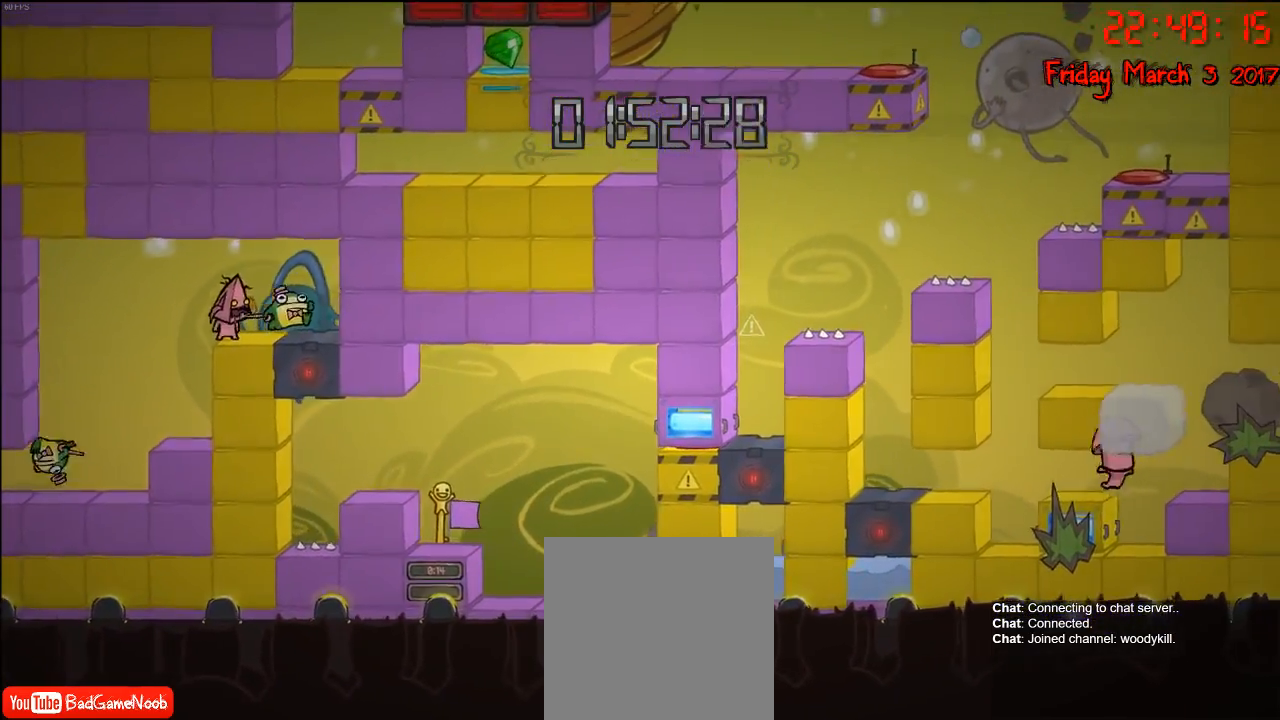
{"buttons": [], "left_stick": "down", "right_stick": "center", "events": [[17, "left_stick", "left"], [283, "left_stick", "right"], [450, "left_stick", "center"], [500, "left_stick", "down"]]}
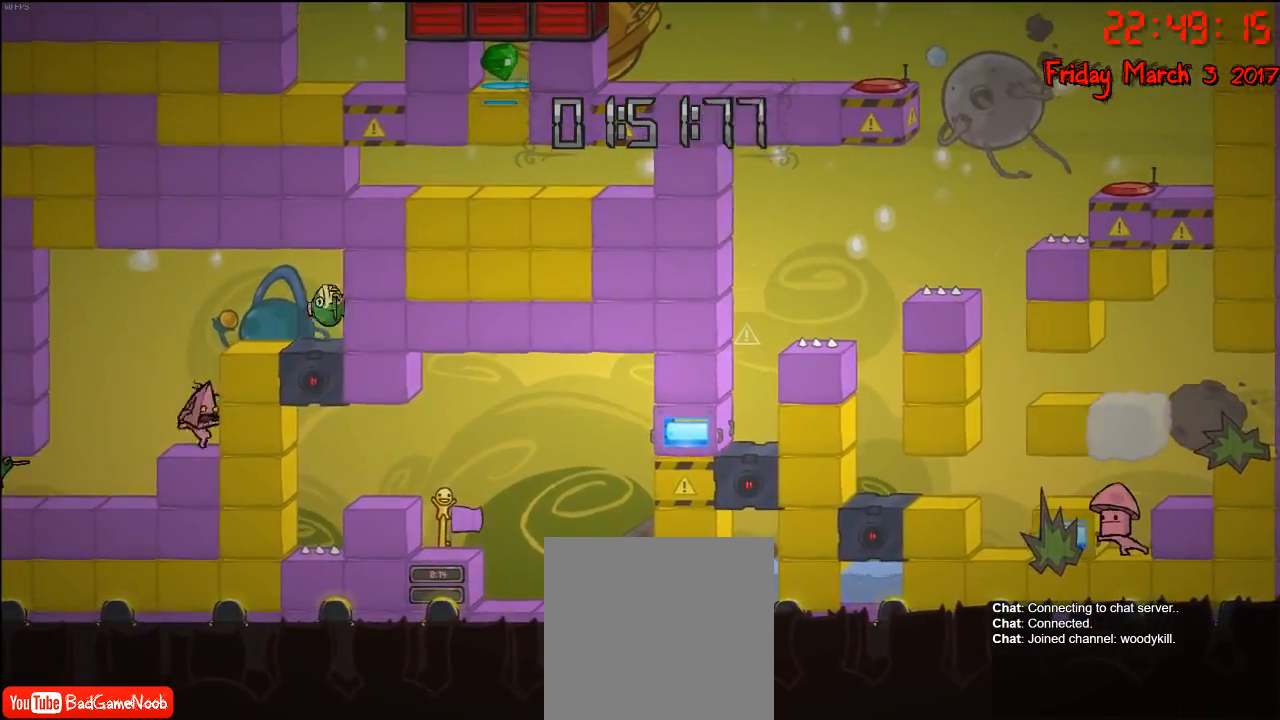
{"buttons": [], "left_stick": "down", "right_stick": "center", "events": []}
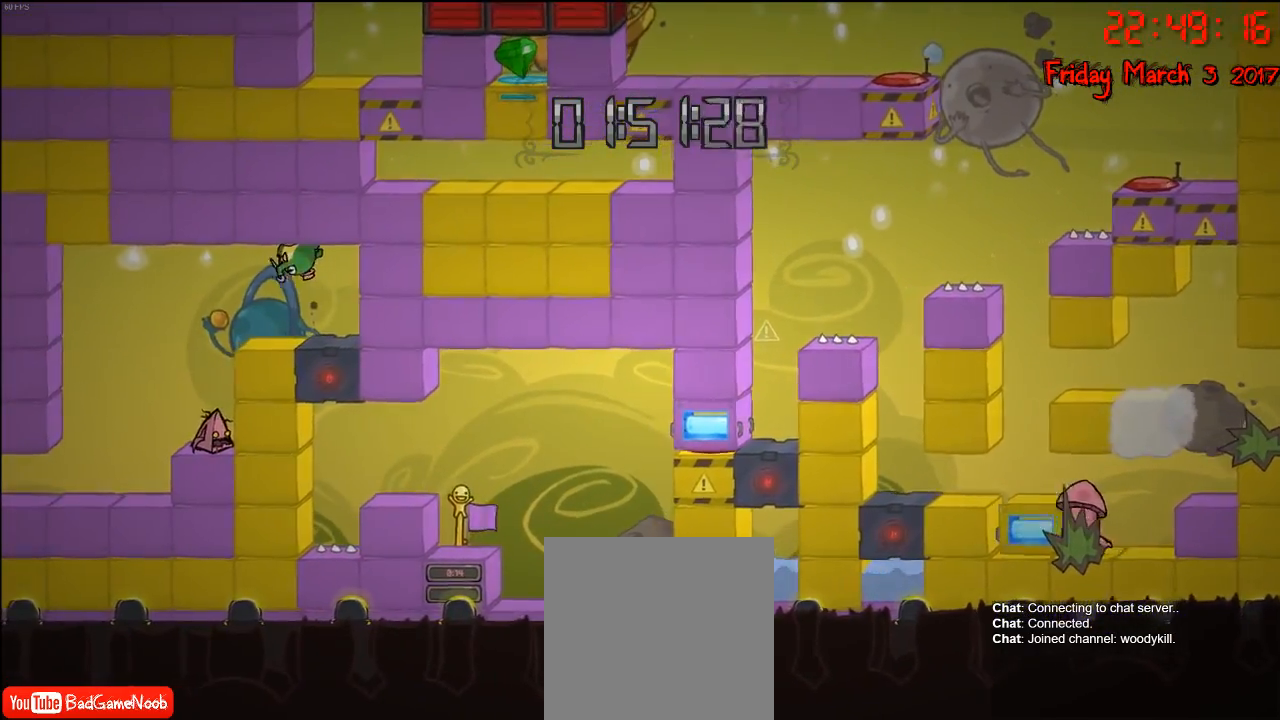
{"buttons": [], "left_stick": "down", "right_stick": "center", "events": []}
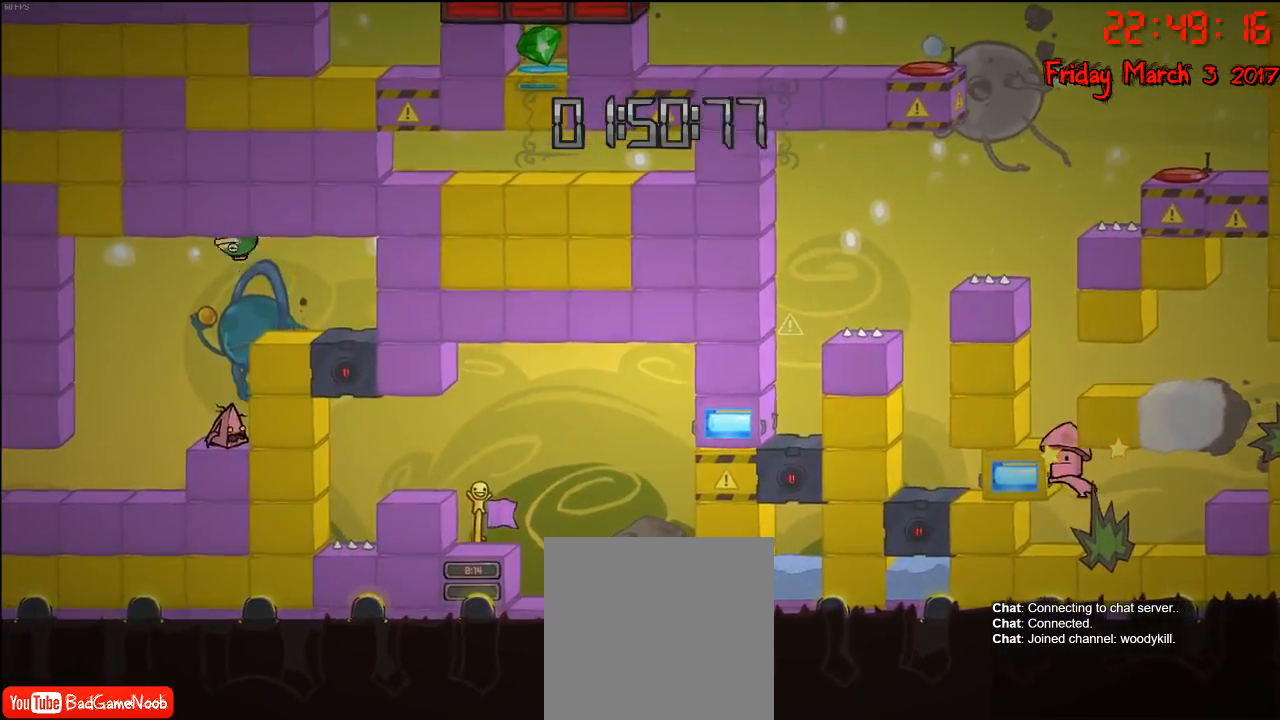
{"buttons": [], "left_stick": "down", "right_stick": "center", "events": []}
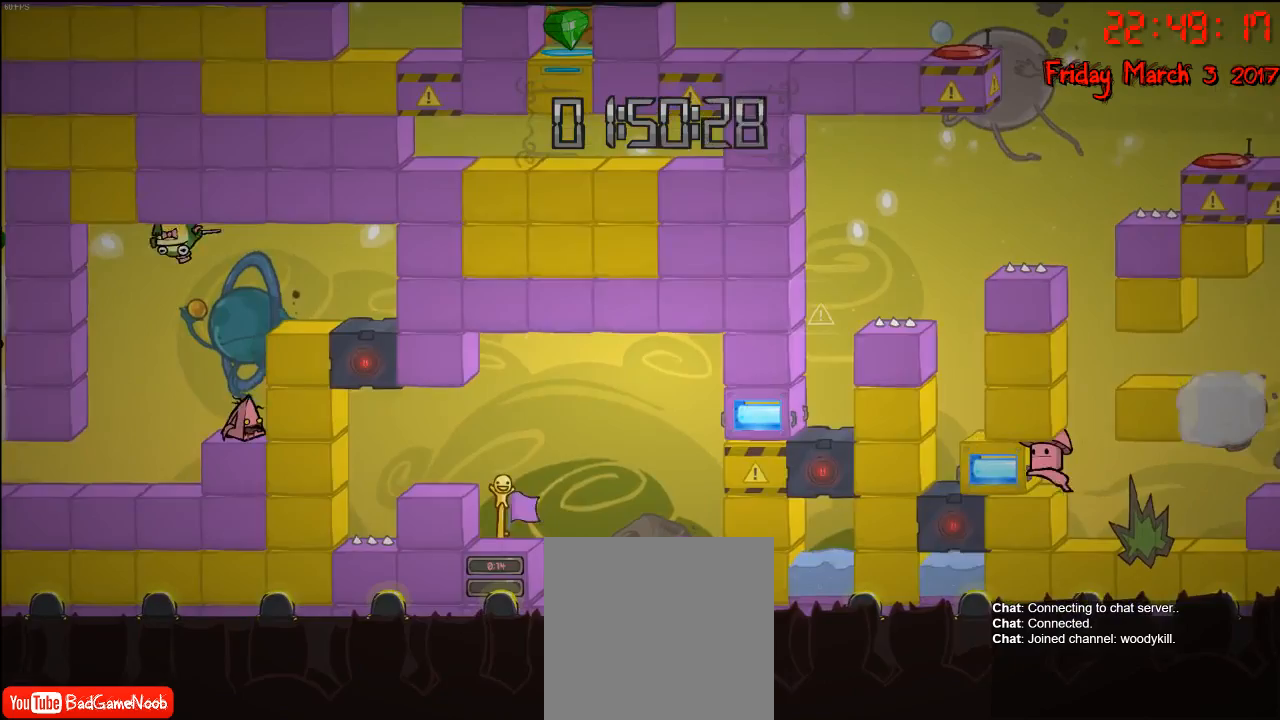
{"buttons": ["A"], "left_stick": "center", "right_stick": "center", "events": [[100, "left_stick", "center"], [250, "left_stick", "right"], [333, "A", "down"], [367, "left_stick", "center"], [417, "A", "up"], [500, "A", "down"]]}
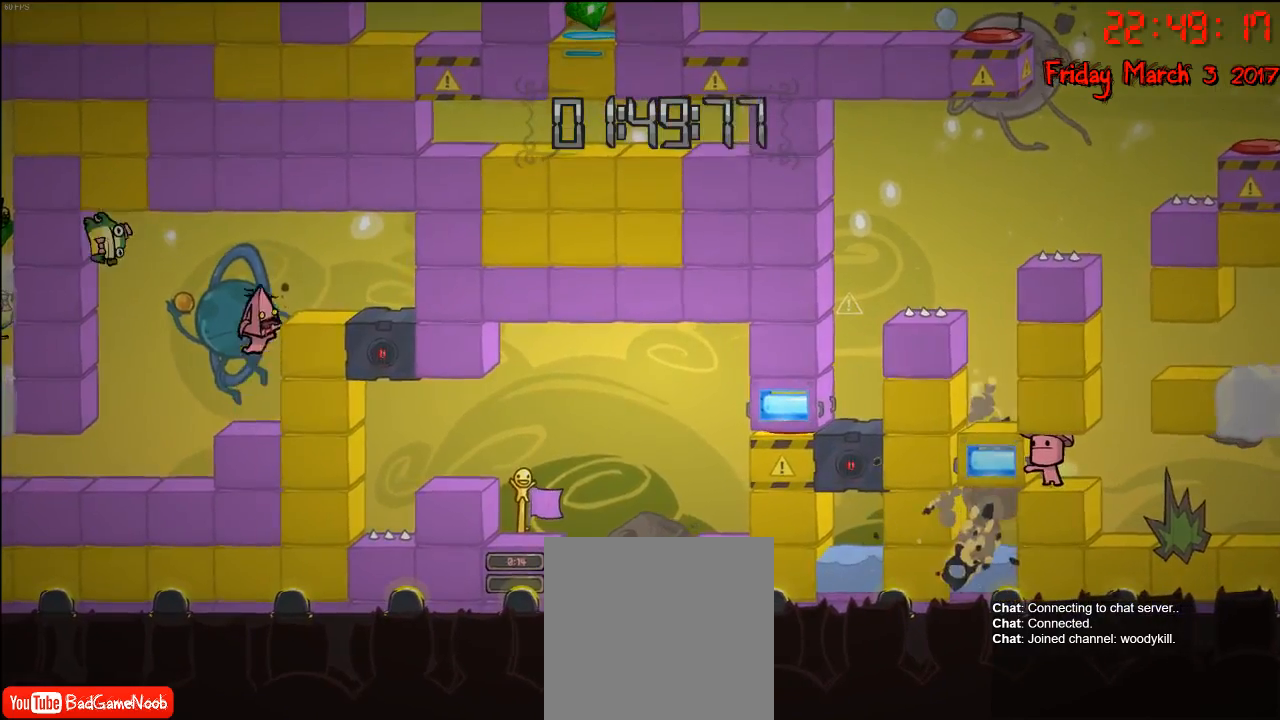
{"buttons": [], "left_stick": "center", "right_stick": "center", "events": [[33, "left_stick", "right"], [117, "A", "up"], [183, "left_stick", "center"]]}
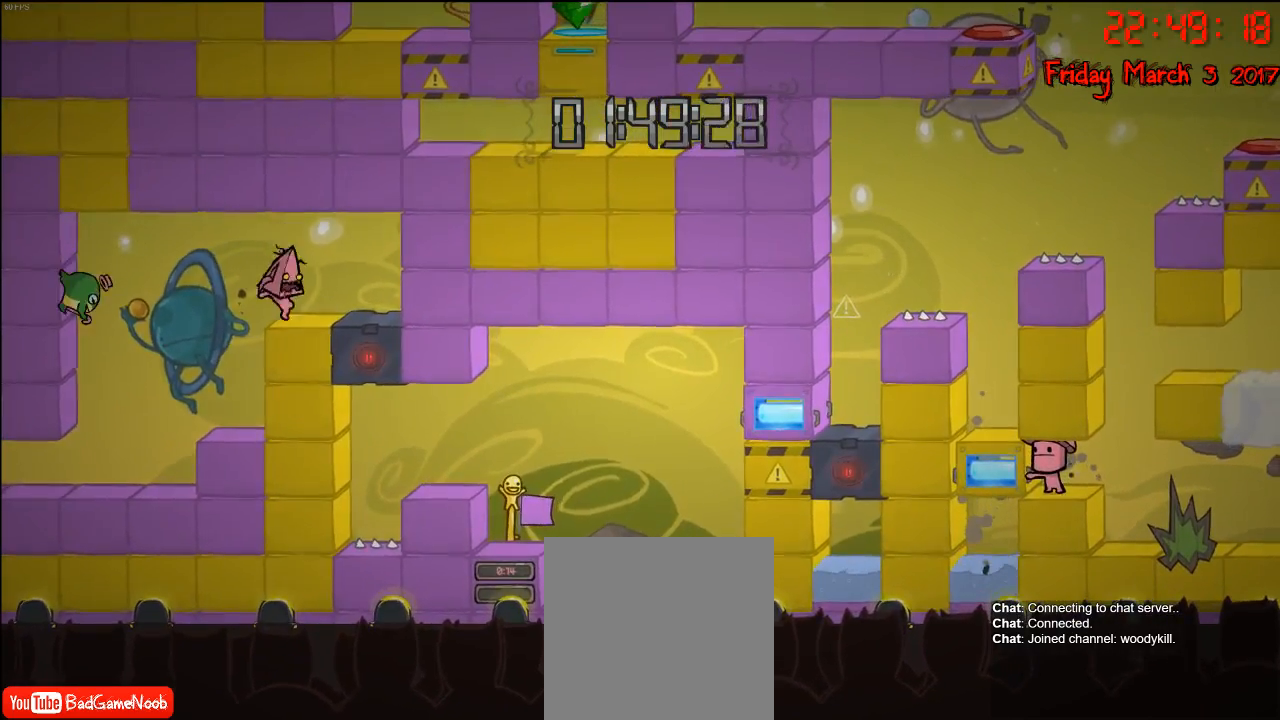
{"buttons": [], "left_stick": "center", "right_stick": "center", "events": [[267, "B", "down"], [400, "B", "up"]]}
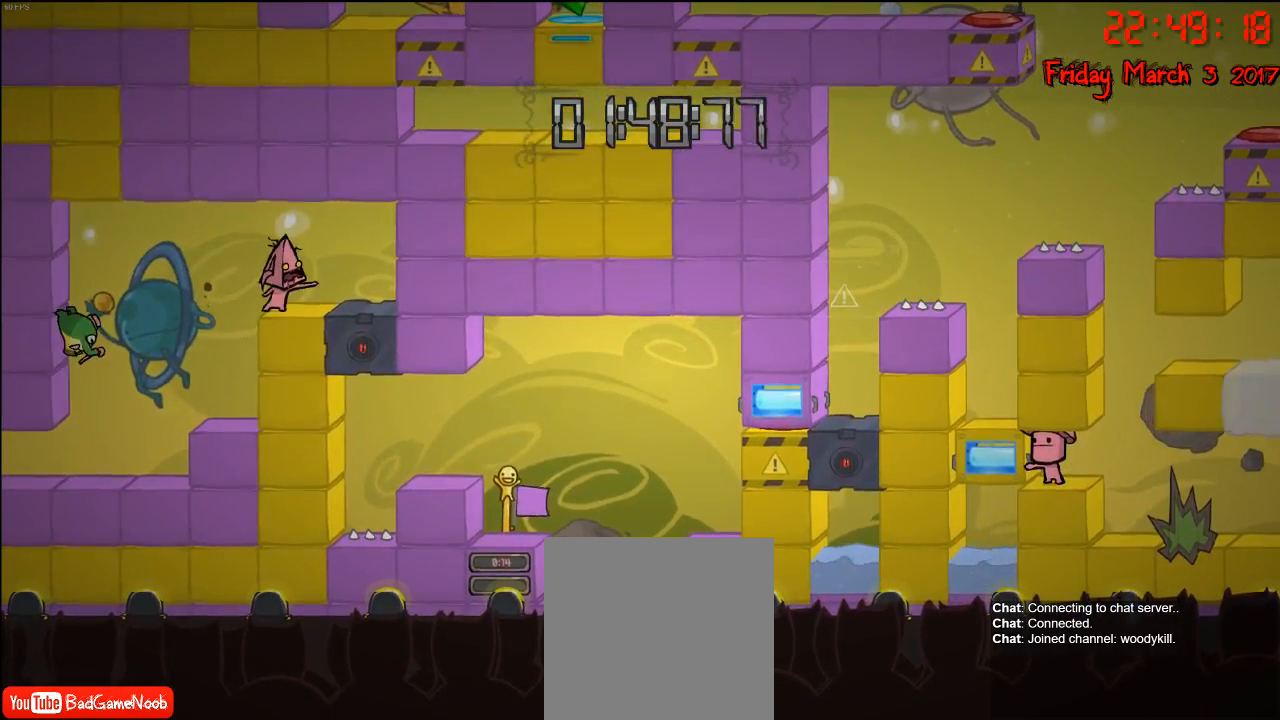
{"buttons": [], "left_stick": "left", "right_stick": "center", "events": [[483, "left_stick", "left"]]}
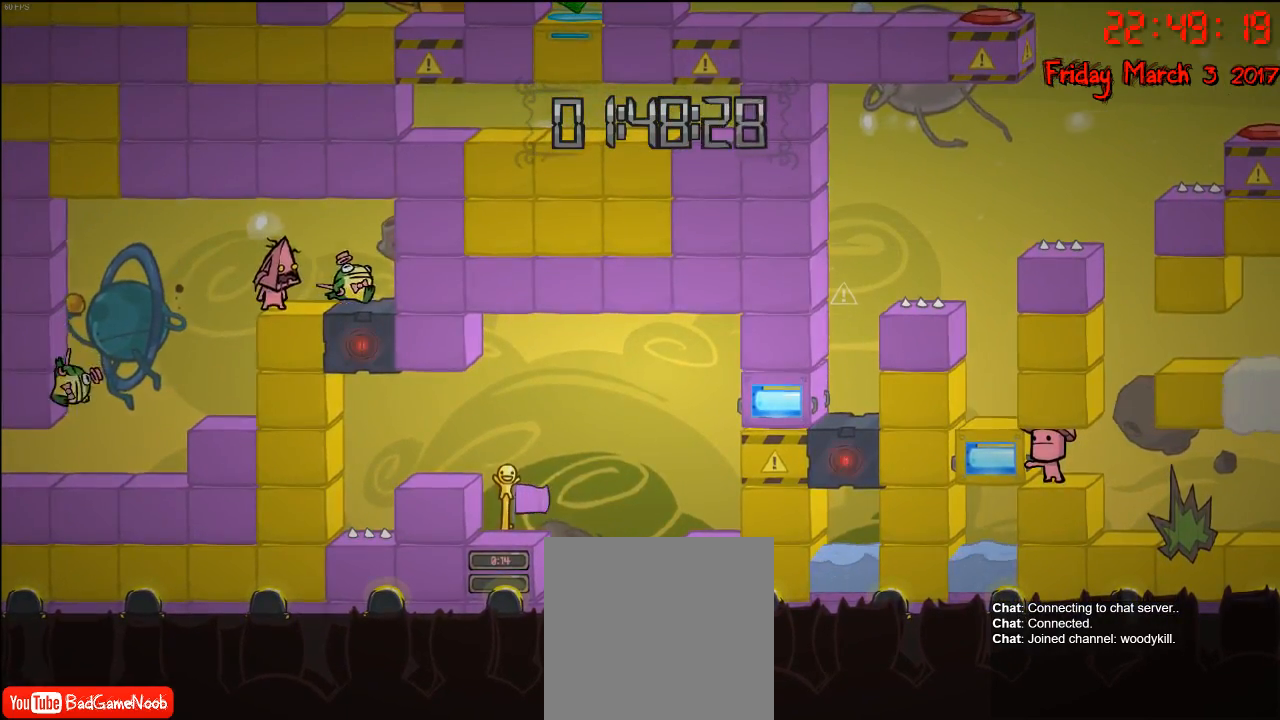
{"buttons": [], "left_stick": "center", "right_stick": "center", "events": [[200, "left_stick", "center"]]}
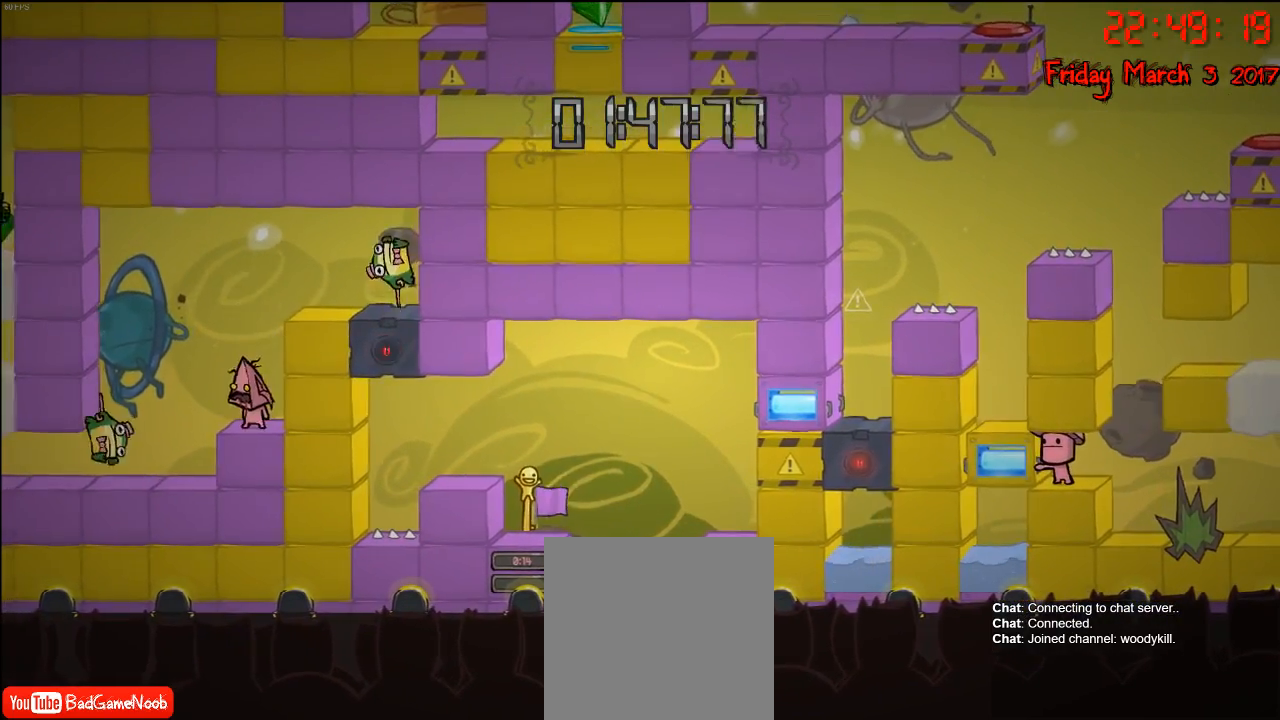
{"buttons": [], "left_stick": "center", "right_stick": "center", "events": []}
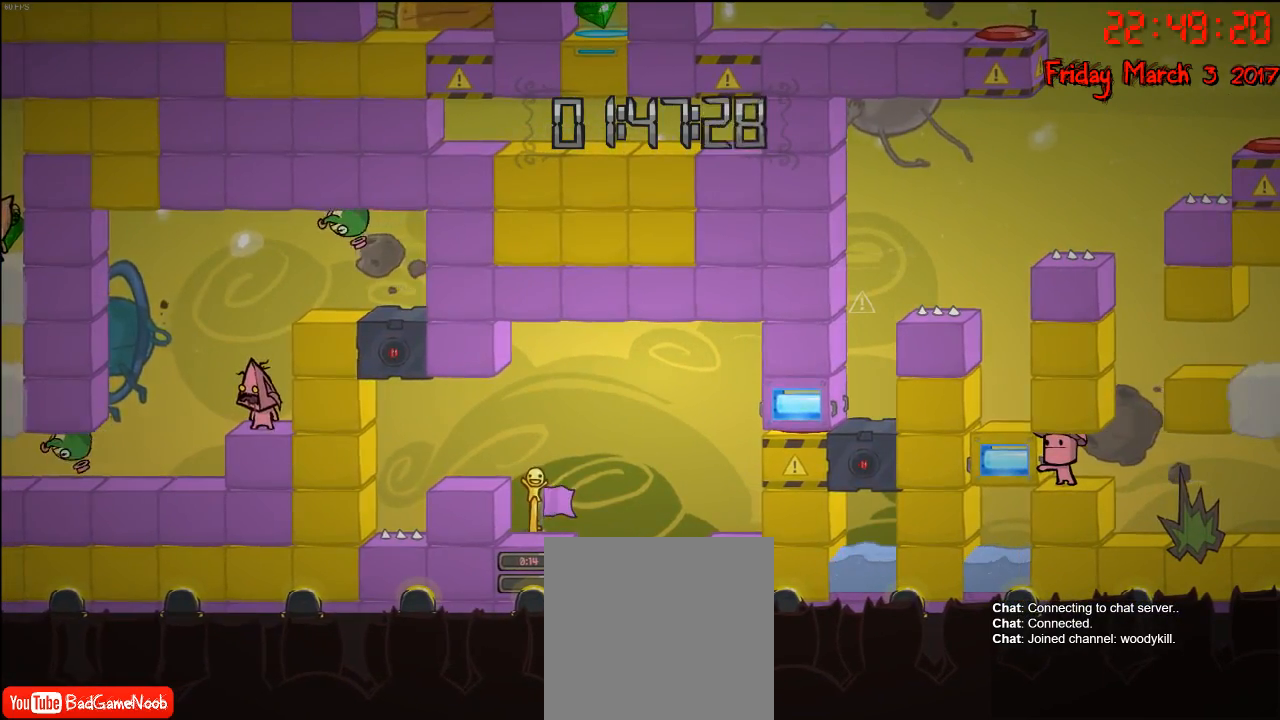
{"buttons": [], "left_stick": "down", "right_stick": "center", "events": [[100, "left_stick", "down"]]}
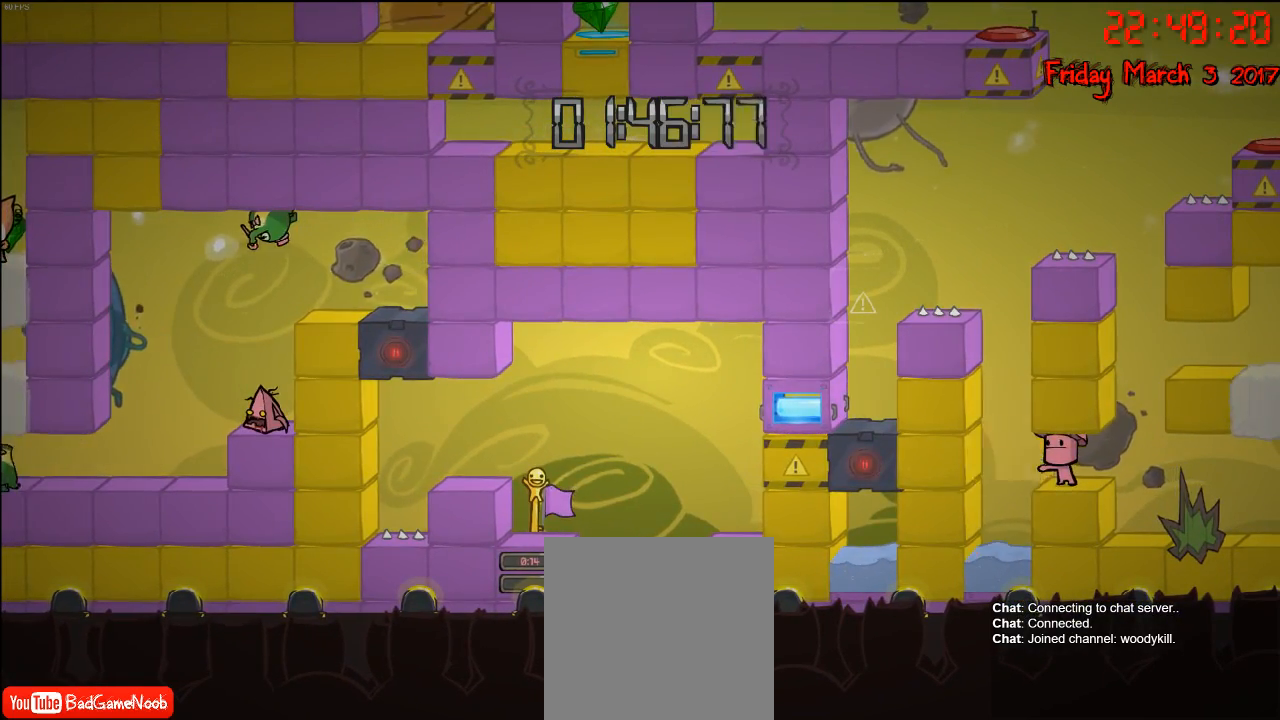
{"buttons": [], "left_stick": "down", "right_stick": "center", "events": []}